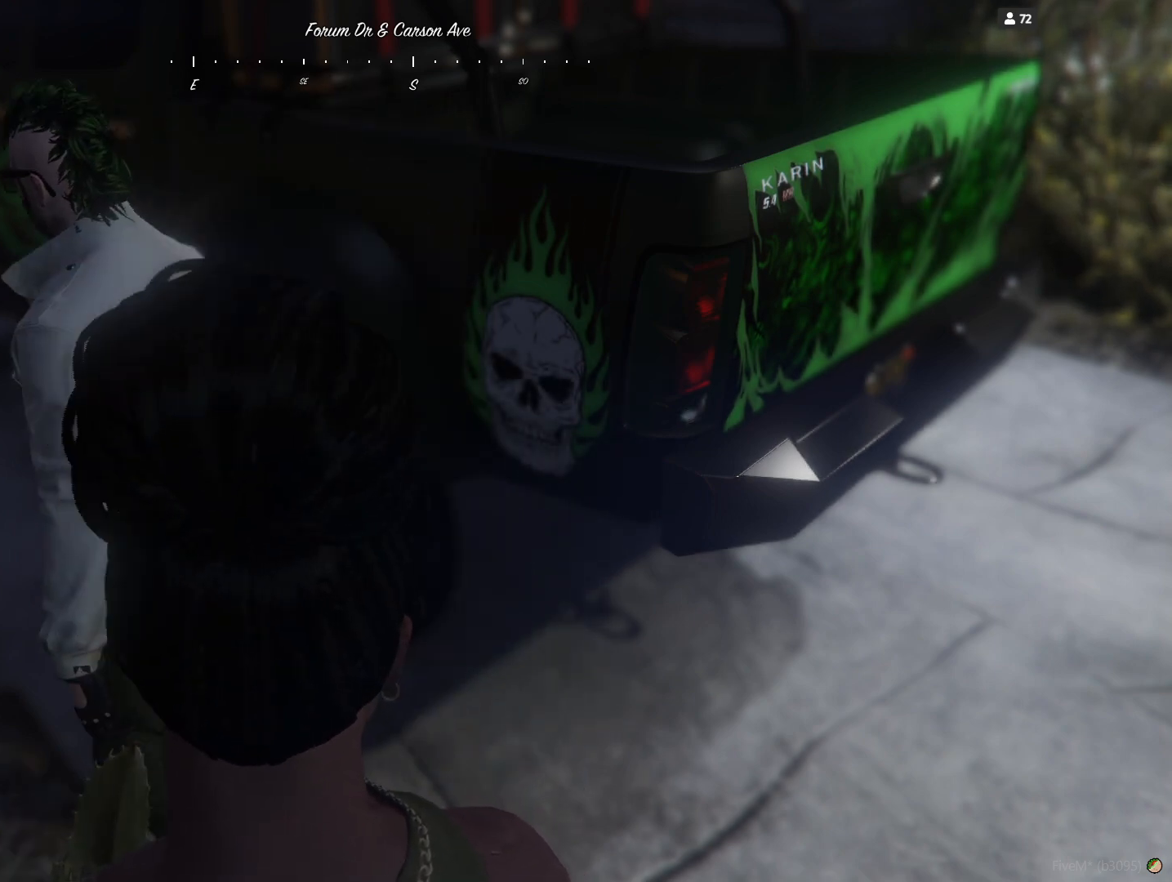
Gameplay with keyboard; each line is a JSON object with the keys held at the frame after it. "events" lists presses ("down") and releases ("up") of "a", "d", "e", "q", "r", "s", "space" and "w" between this image and that frame as [ms after this image, input, new state], when the widget could be followed in between. No other keys are recorded. Mouse input is not recorded.
{"keys": [], "events": [[267, "q", "down"], [500, "q", "up"]]}
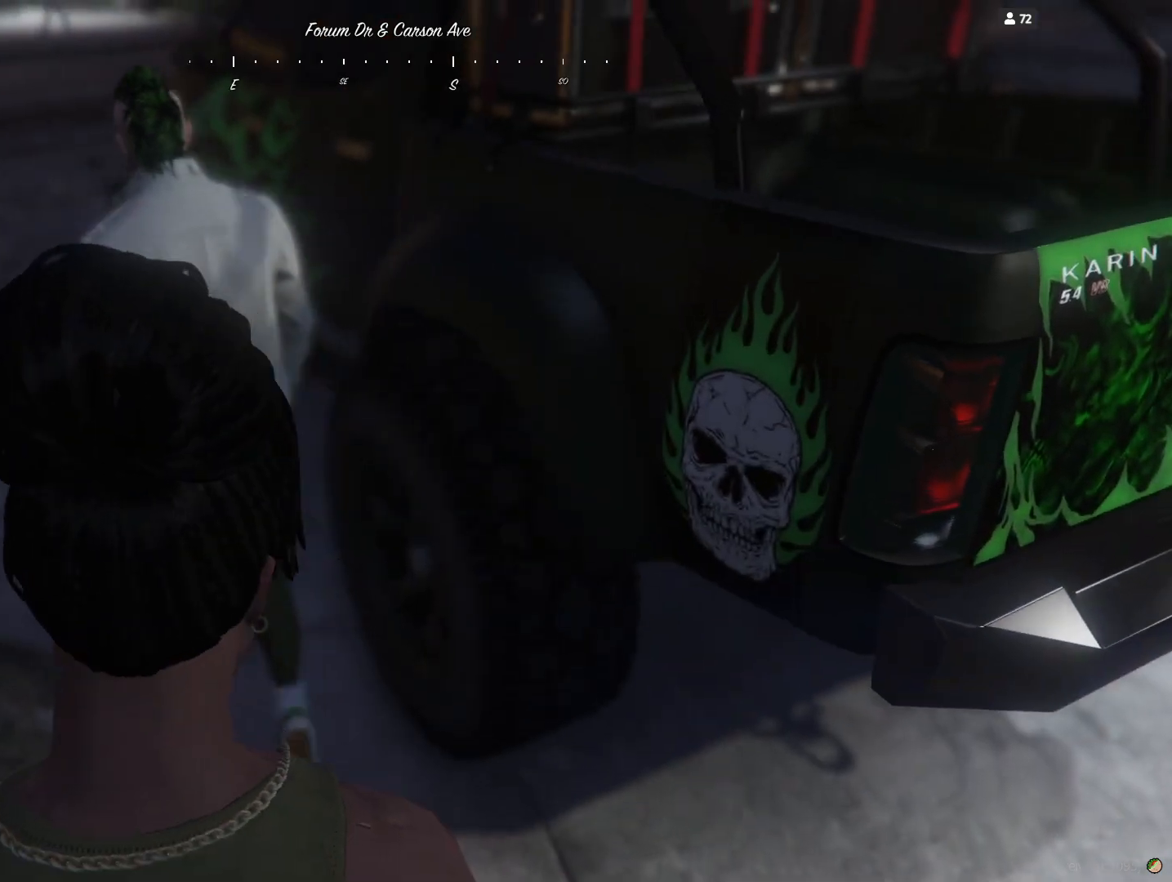
{"keys": ["q"], "events": [[333, "q", "down"]]}
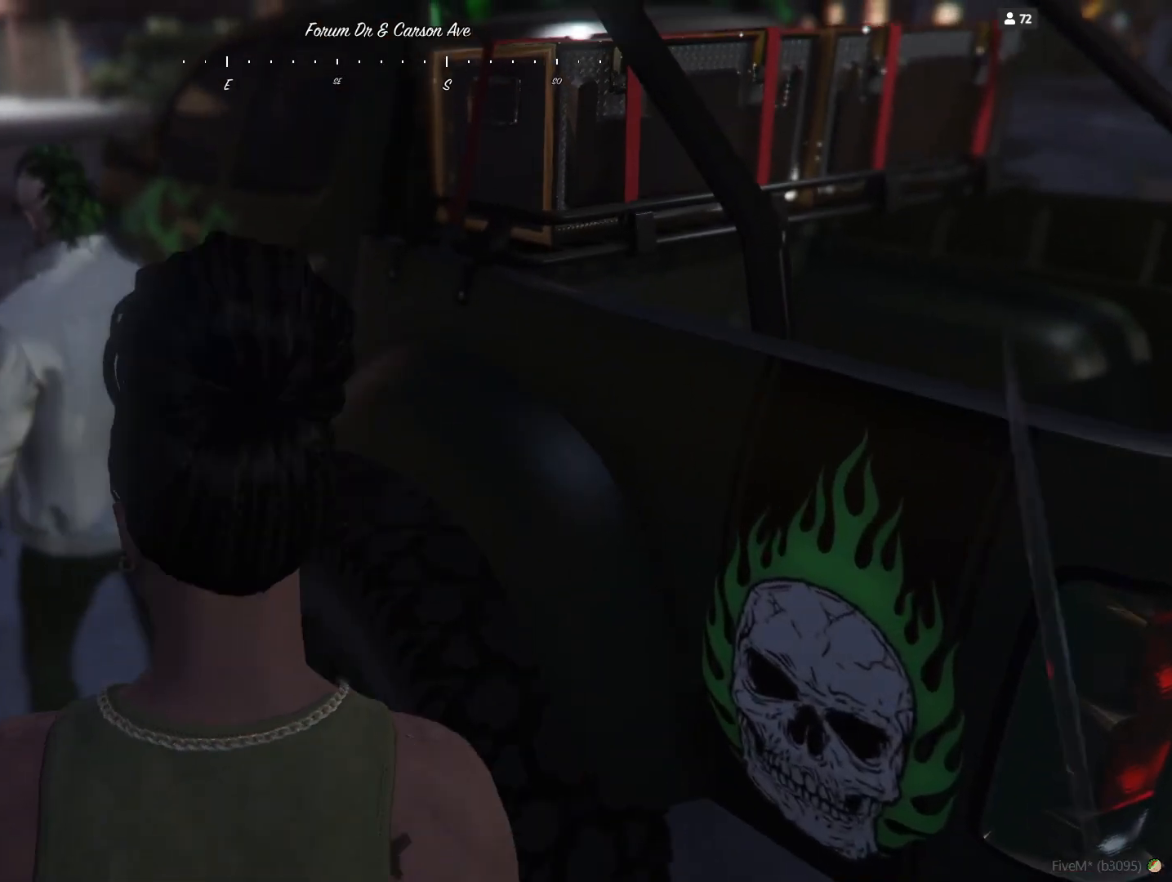
{"keys": [], "events": [[300, "q", "up"]]}
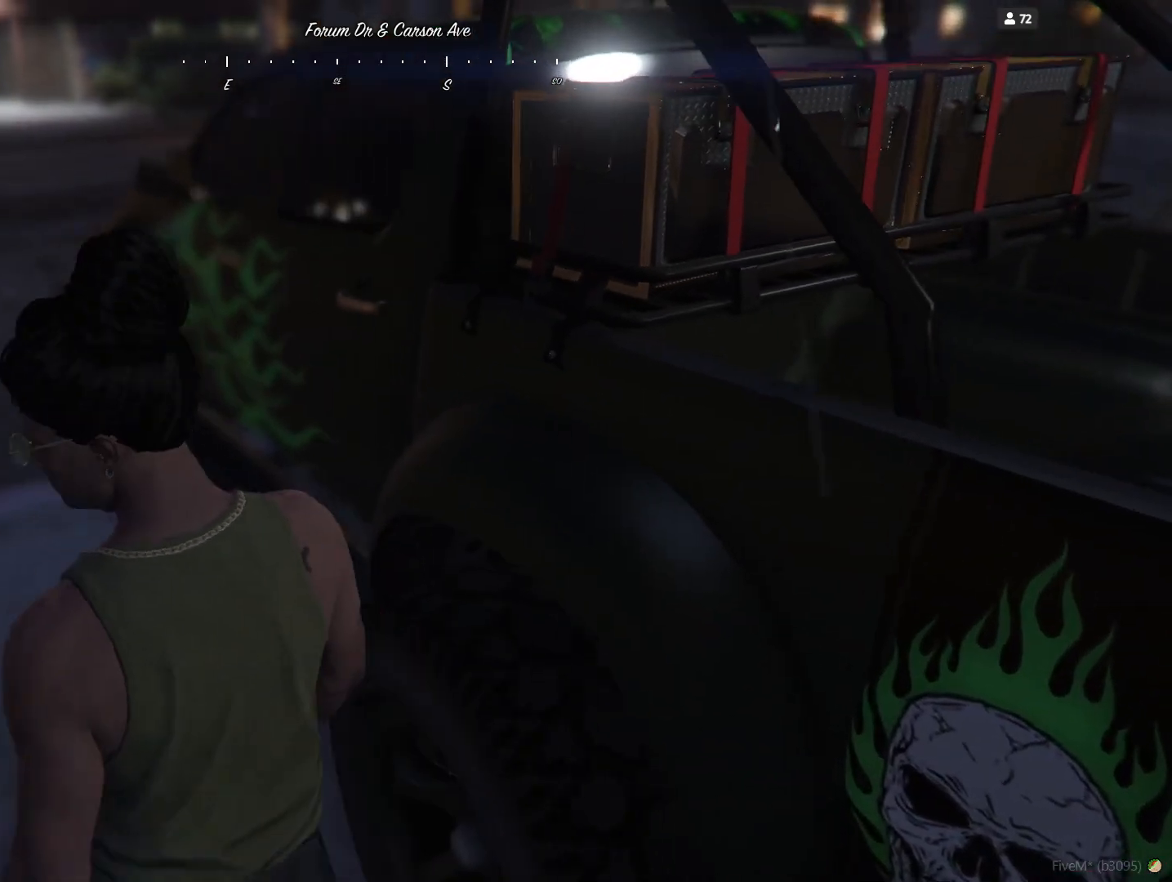
{"keys": ["q"], "events": [[433, "q", "down"]]}
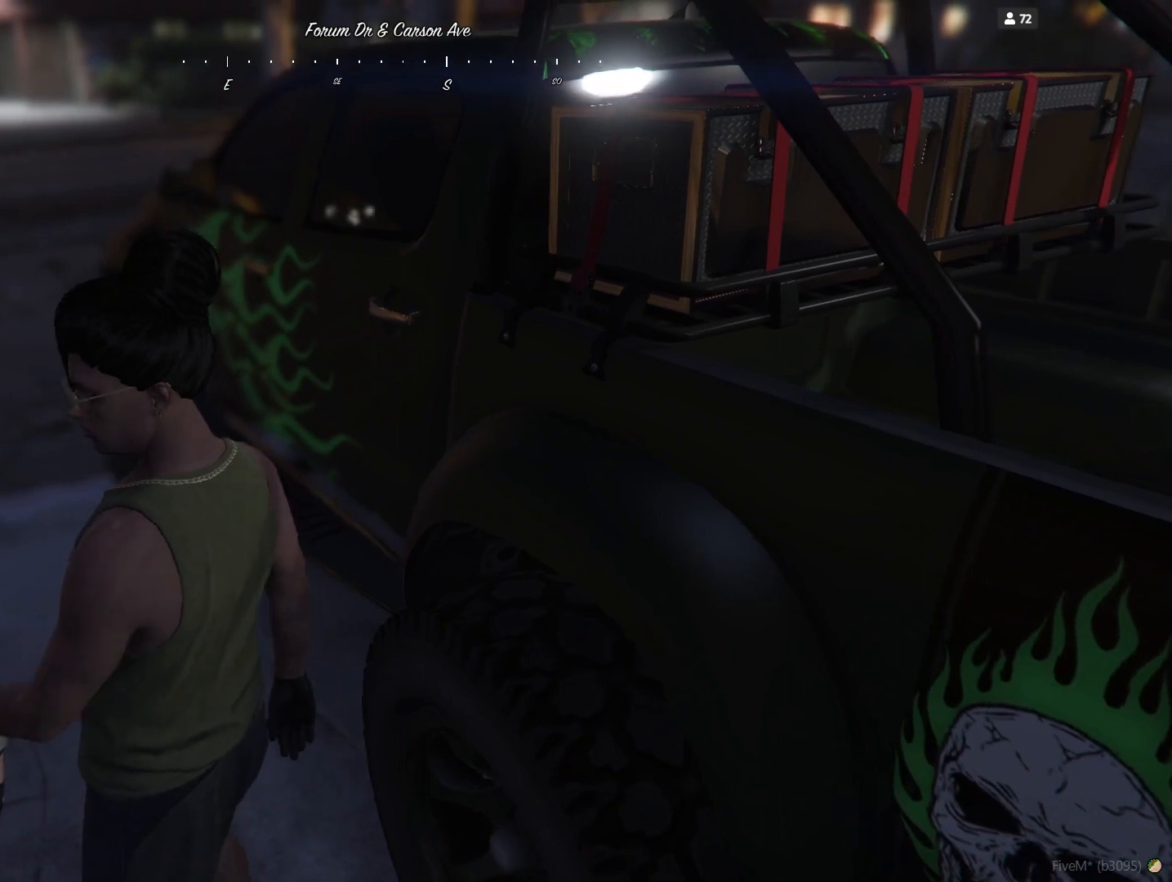
{"keys": [], "events": [[67, "q", "up"]]}